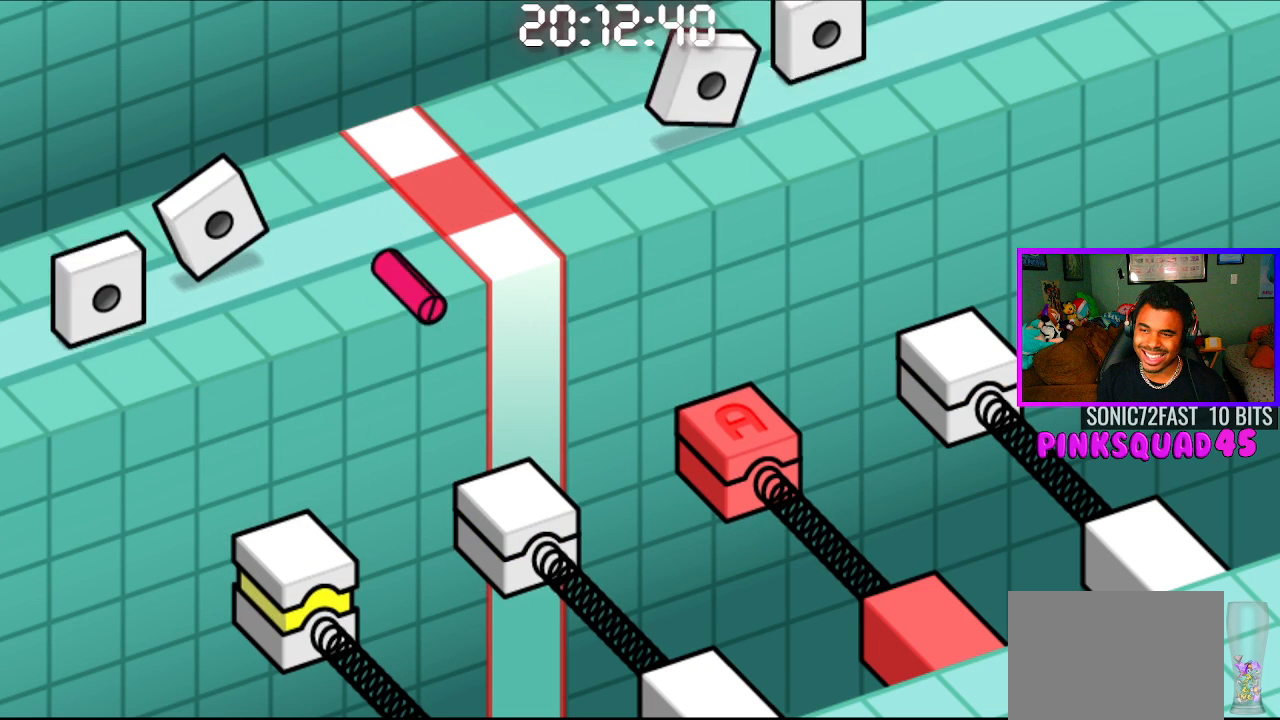
Gameplay with a controller (PlayStation layout); each line is a JSON object with the inputs held at the frame after it. "events" lists button and stick changes between this image and that frame as [ms after this image, input, new state], when the widget could be followed in between. Not read: R1.
{"buttons": [], "left_stick": "center", "right_stick": "center", "events": []}
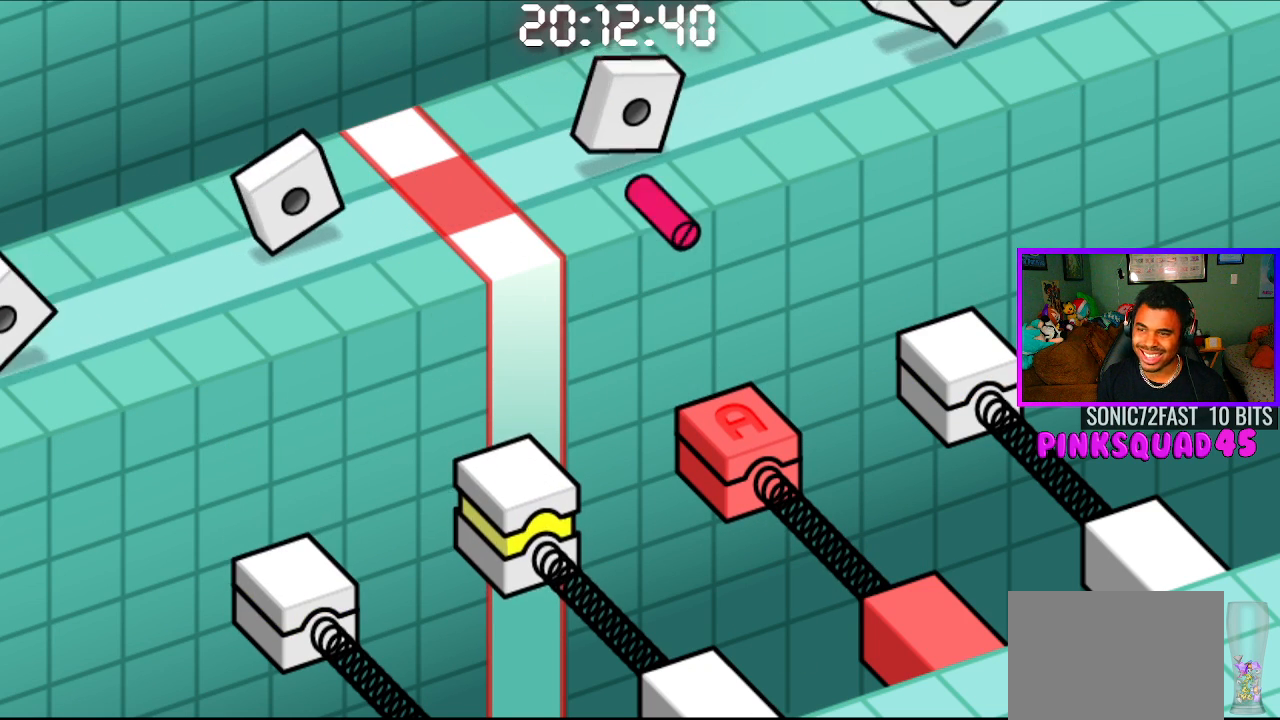
{"buttons": [], "left_stick": "center", "right_stick": "center", "events": [[117, "CROSS", "down"], [250, "CROSS", "up"]]}
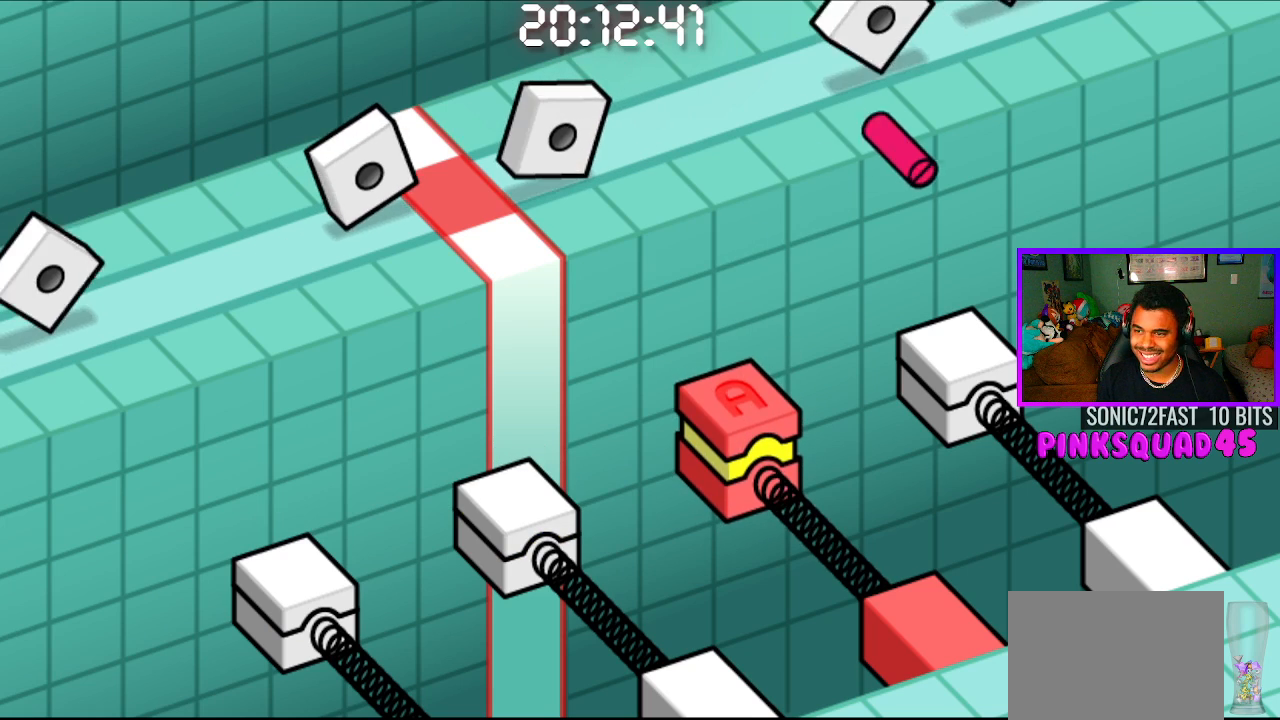
{"buttons": [], "left_stick": "center", "right_stick": "center", "events": []}
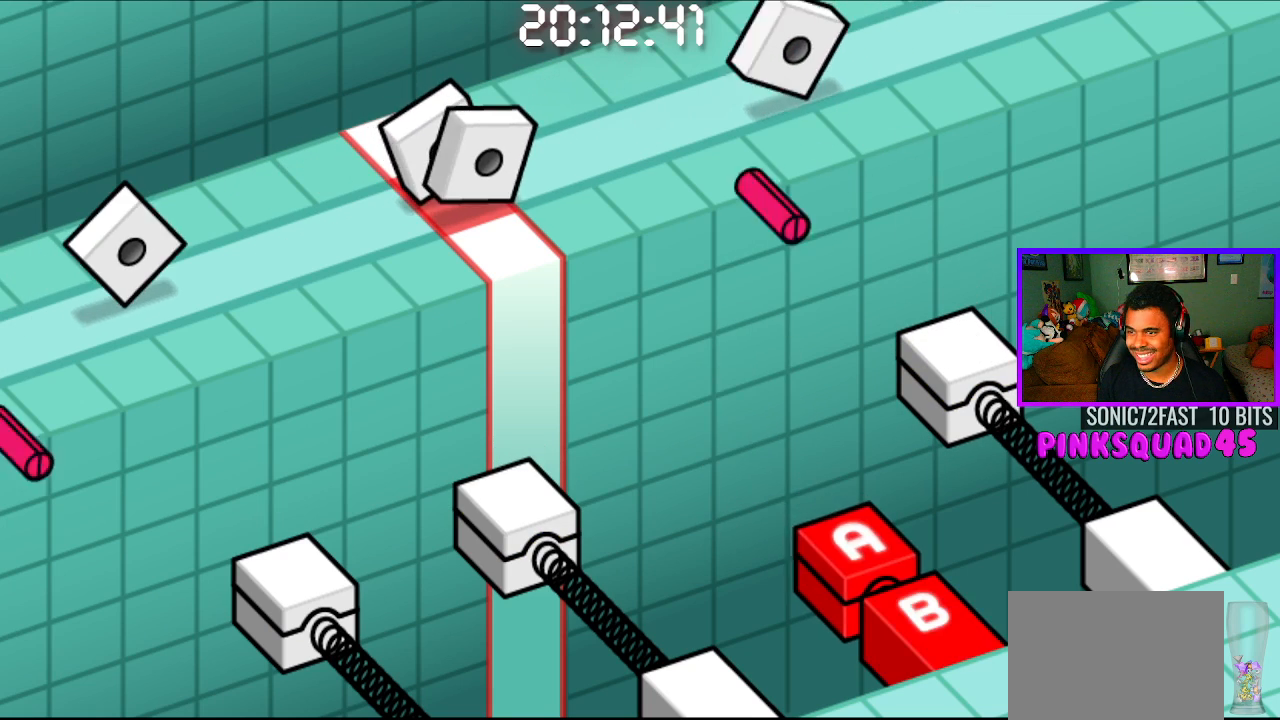
{"buttons": [], "left_stick": "center", "right_stick": "center", "events": [[50, "CIRCLE", "down"], [50, "CROSS", "down"], [183, "CIRCLE", "up"], [183, "CROSS", "up"]]}
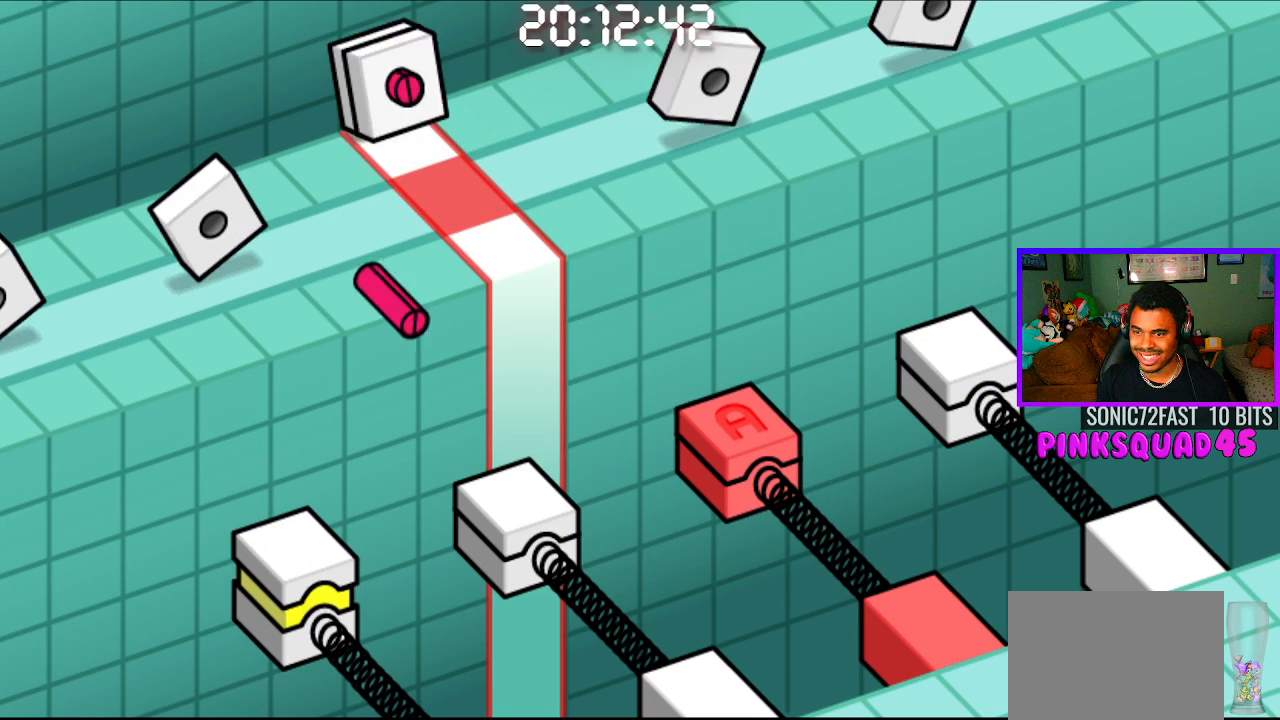
{"buttons": [], "left_stick": "center", "right_stick": "center", "events": []}
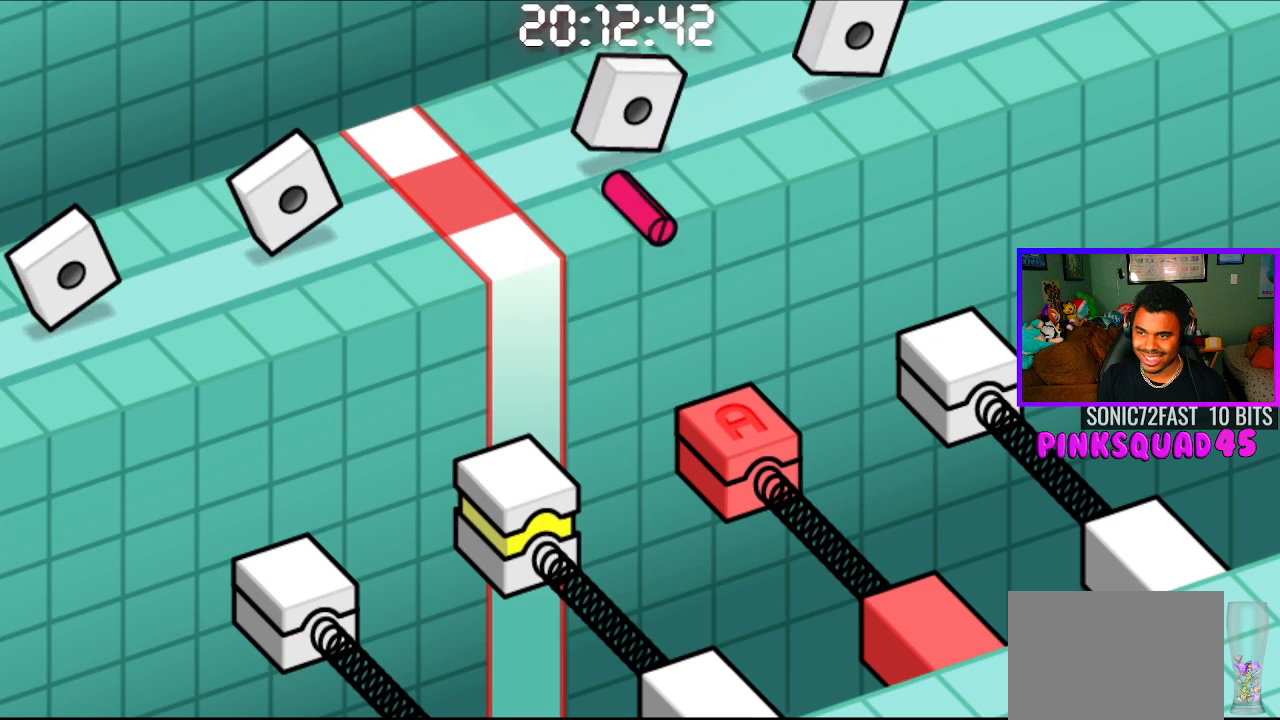
{"buttons": [], "left_stick": "center", "right_stick": "center", "events": [[200, "CROSS", "down"], [317, "CROSS", "up"]]}
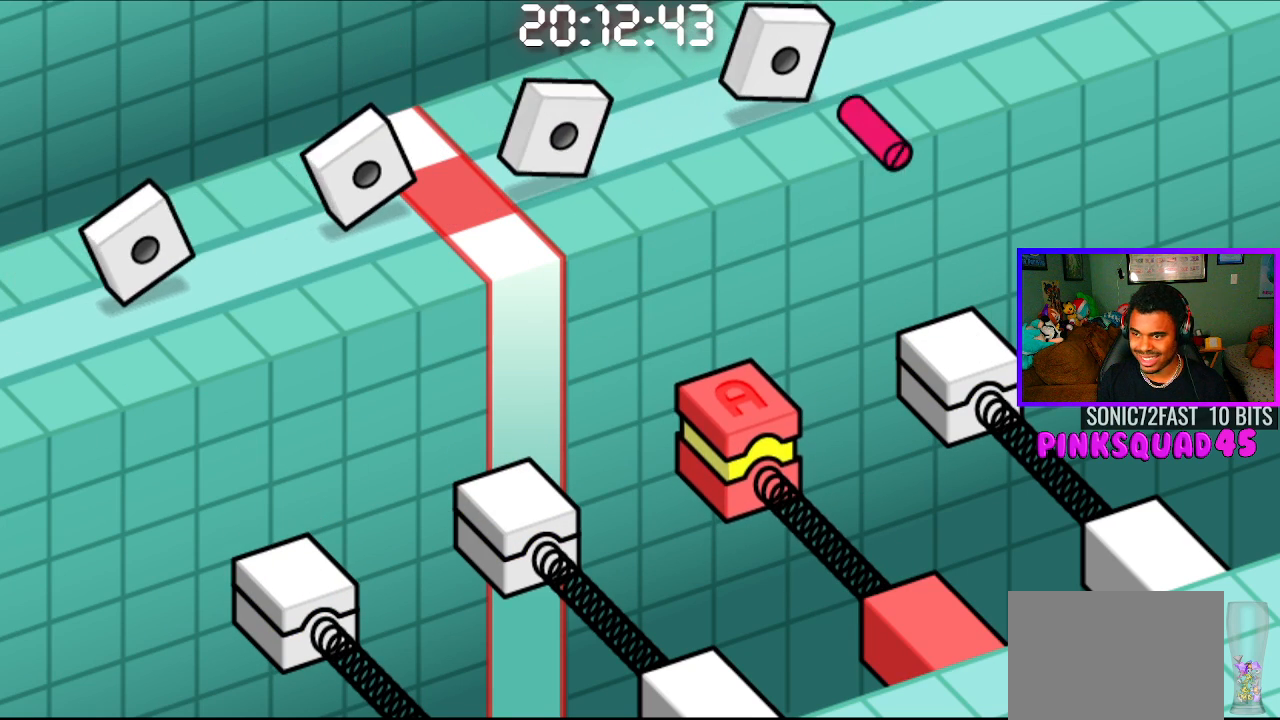
{"buttons": [], "left_stick": "center", "right_stick": "center", "events": []}
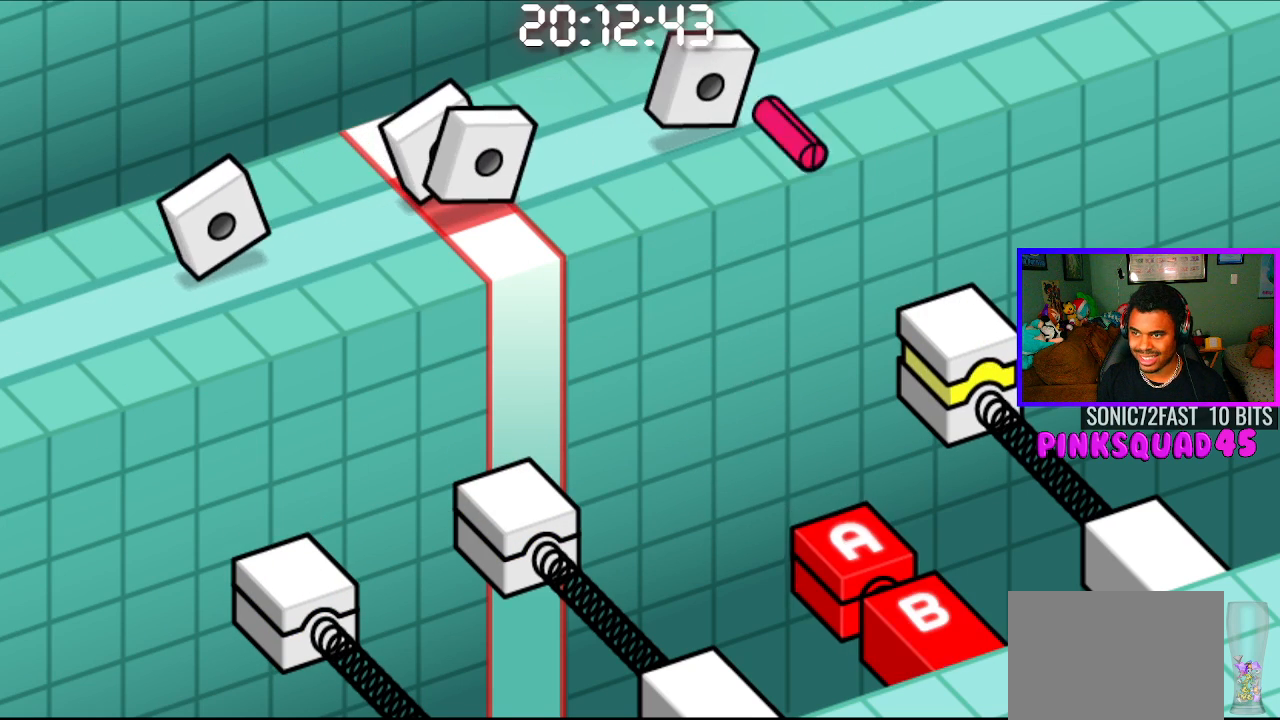
{"buttons": [], "left_stick": "center", "right_stick": "center", "events": [[100, "CIRCLE", "down"], [100, "CROSS", "down"], [250, "CROSS", "up"], [267, "CIRCLE", "up"]]}
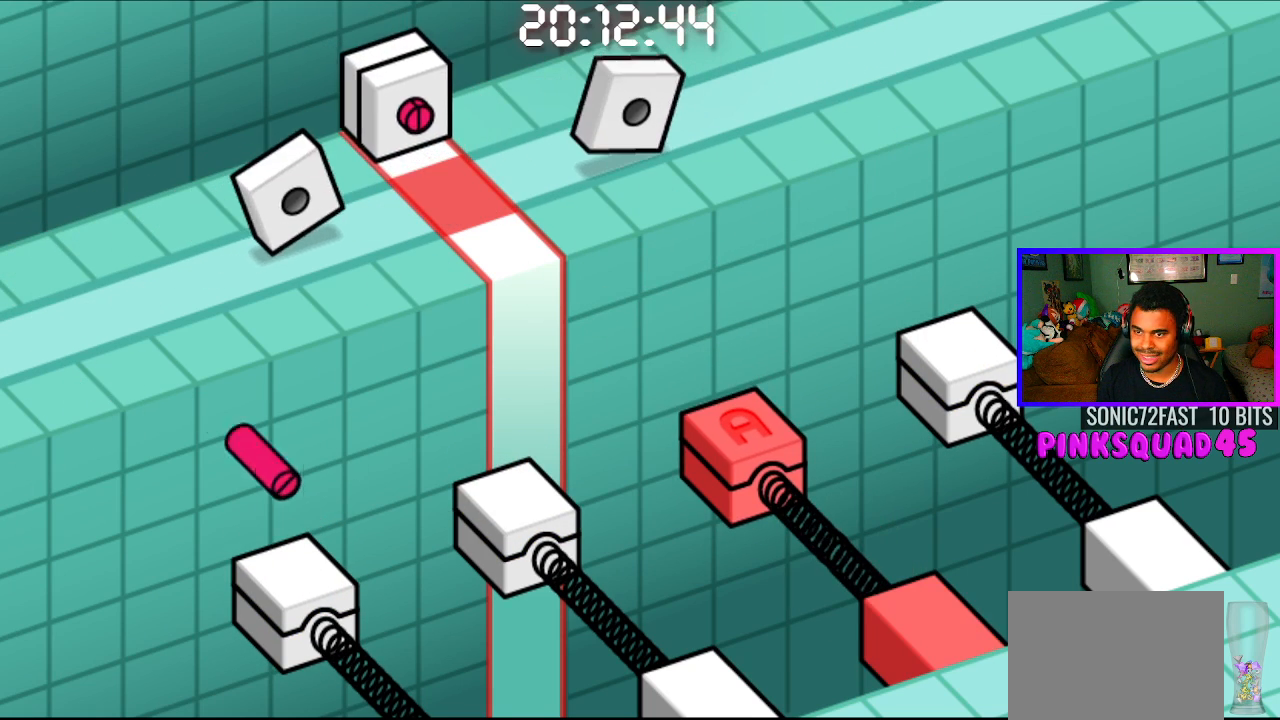
{"buttons": [], "left_stick": "center", "right_stick": "center", "events": []}
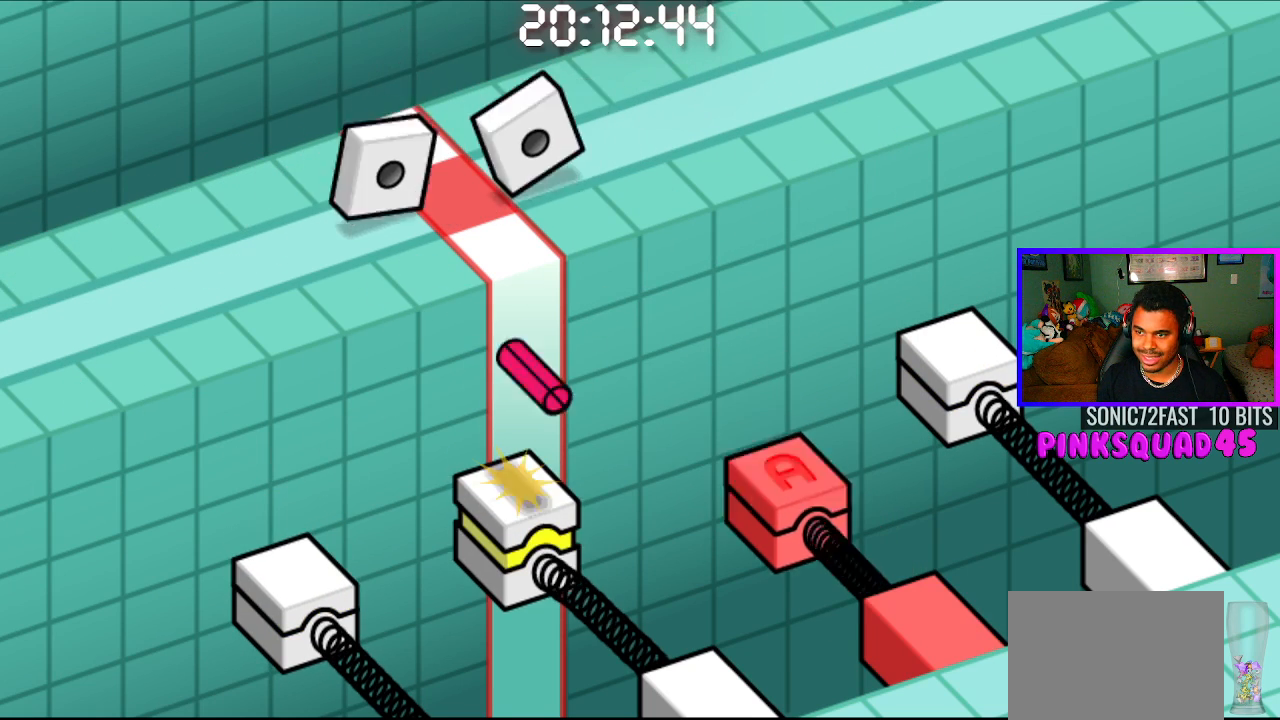
{"buttons": ["CIRCLE"], "left_stick": "center", "right_stick": "center", "events": [[400, "CIRCLE", "down"], [417, "CROSS", "down"], [500, "CROSS", "up"]]}
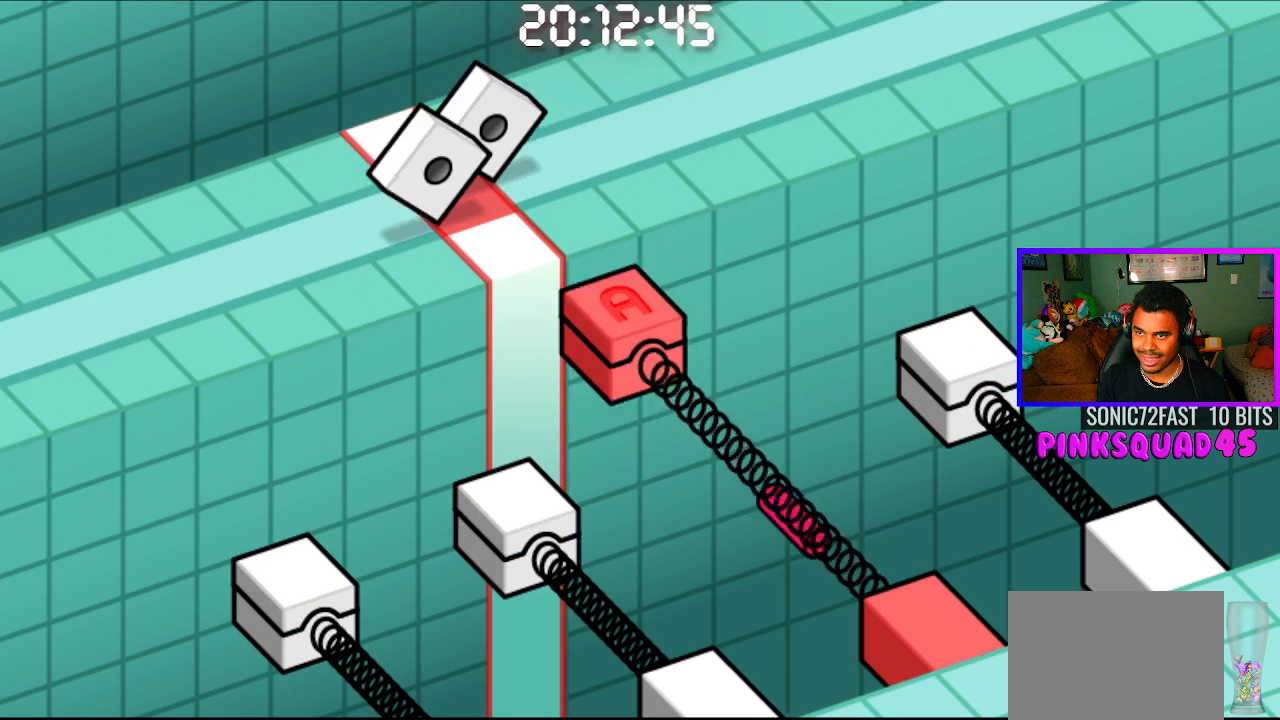
{"buttons": [], "left_stick": "center", "right_stick": "center", "events": [[17, "CIRCLE", "up"]]}
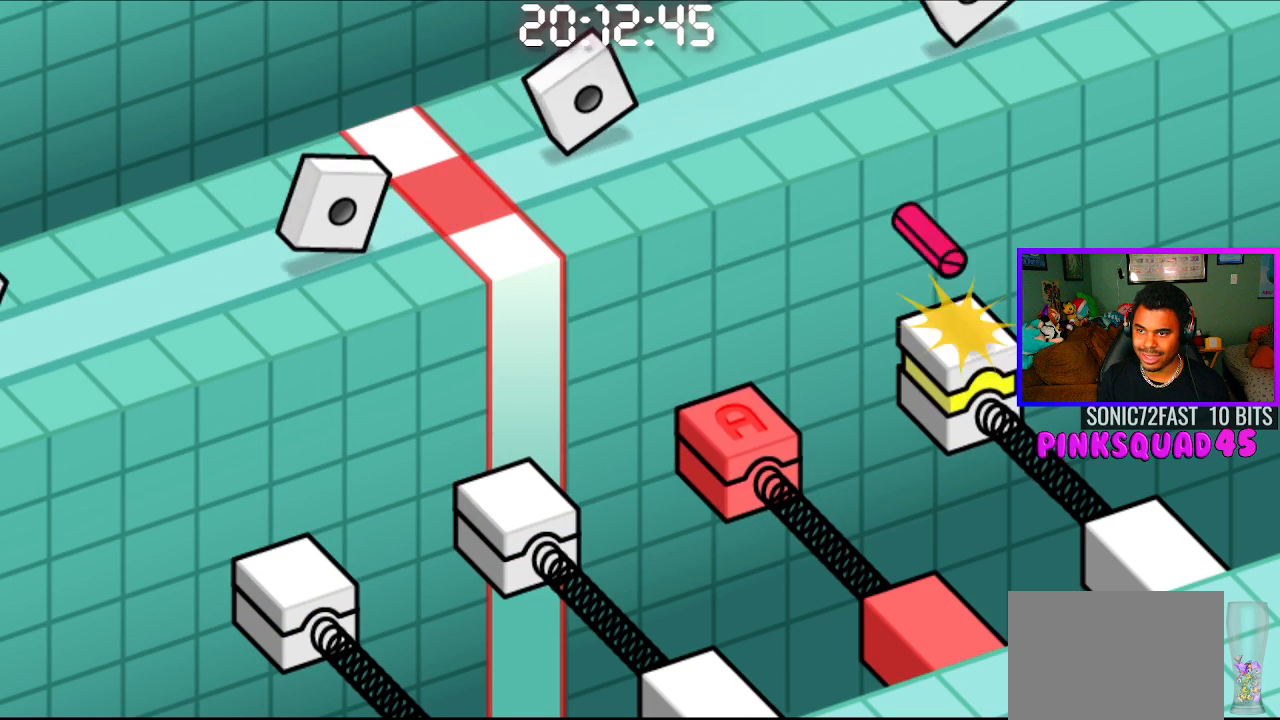
{"buttons": [], "left_stick": "center", "right_stick": "center", "events": [[350, "CROSS", "down"], [450, "CROSS", "up"]]}
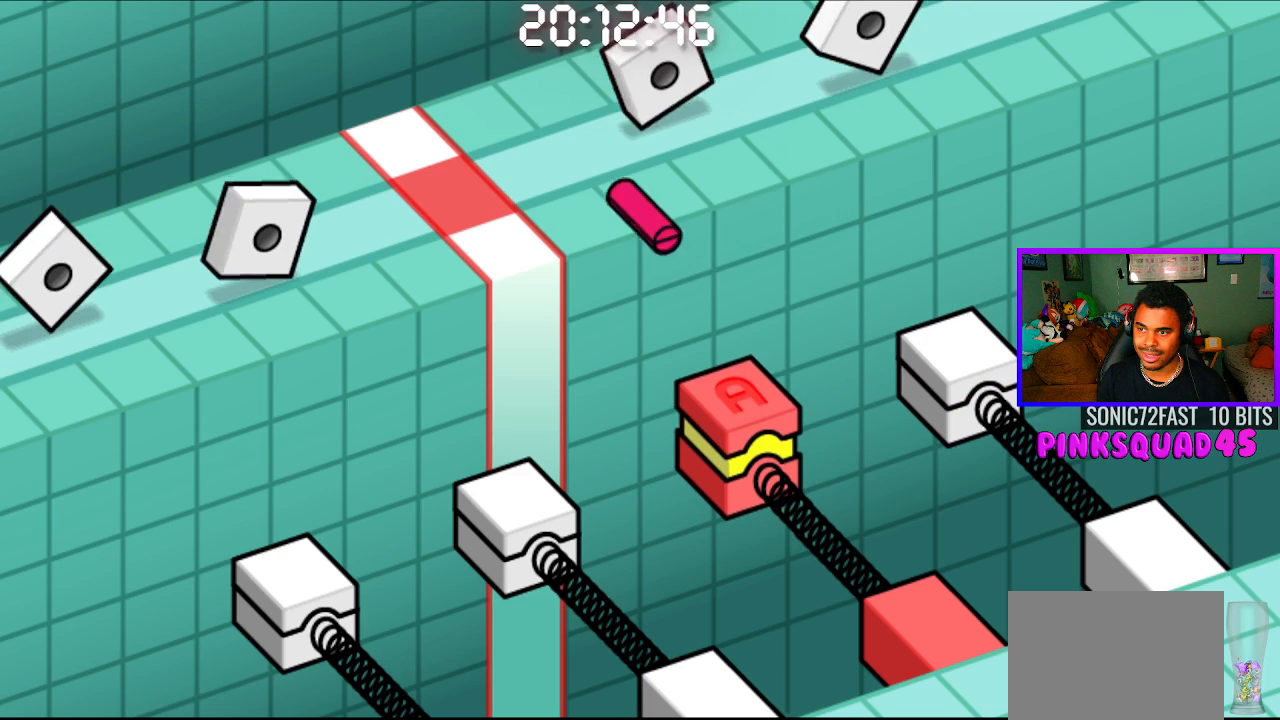
{"buttons": [], "left_stick": "center", "right_stick": "center", "events": []}
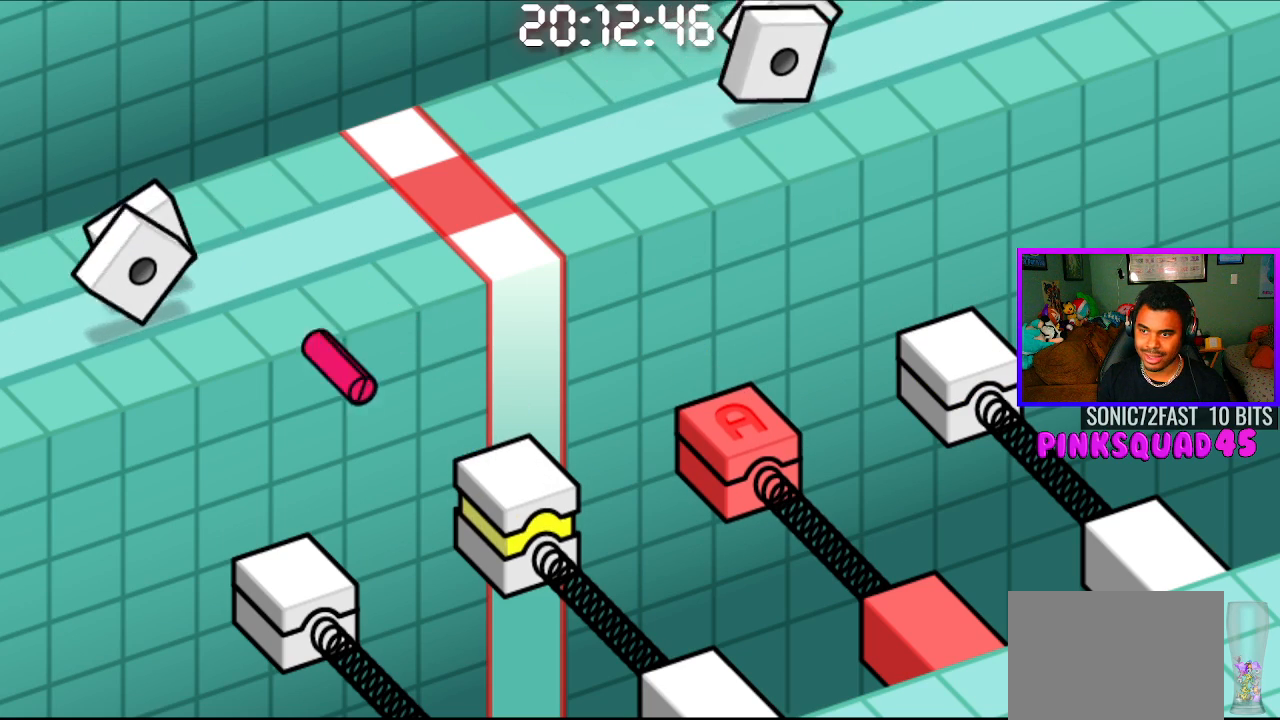
{"buttons": [], "left_stick": "center", "right_stick": "center", "events": []}
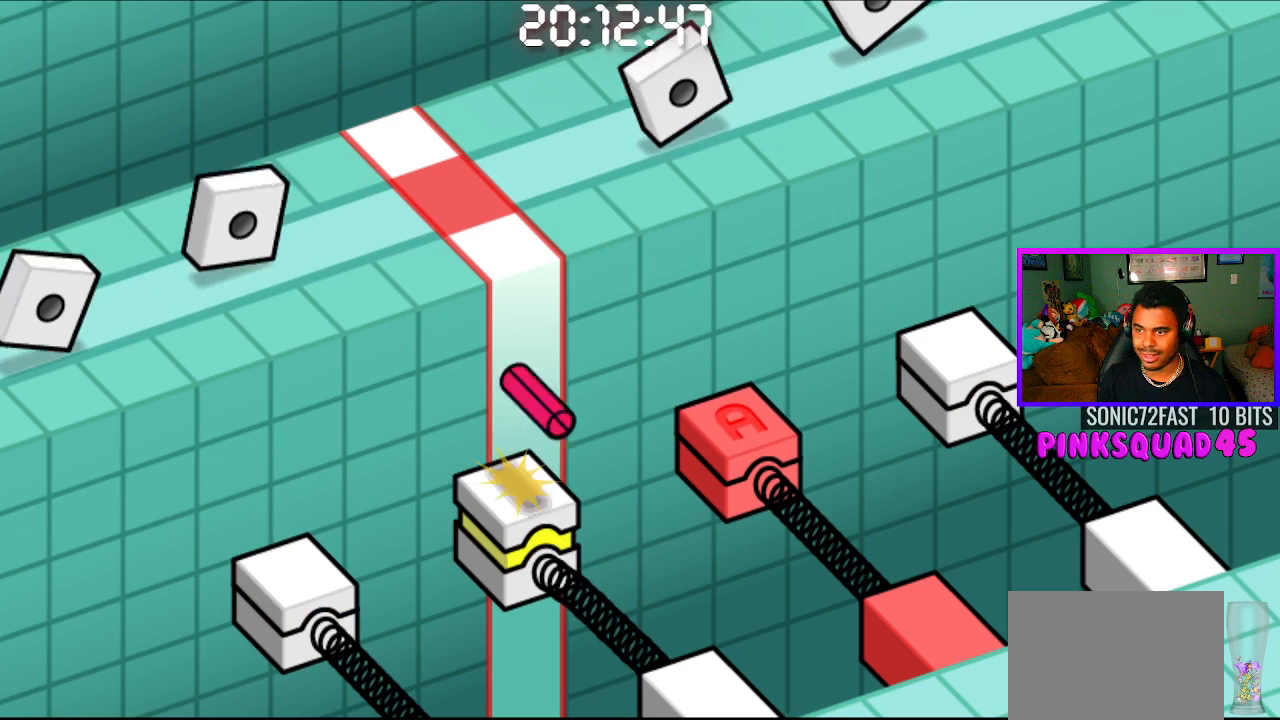
{"buttons": [], "left_stick": "center", "right_stick": "center", "events": [[300, "CROSS", "down"], [417, "CROSS", "up"]]}
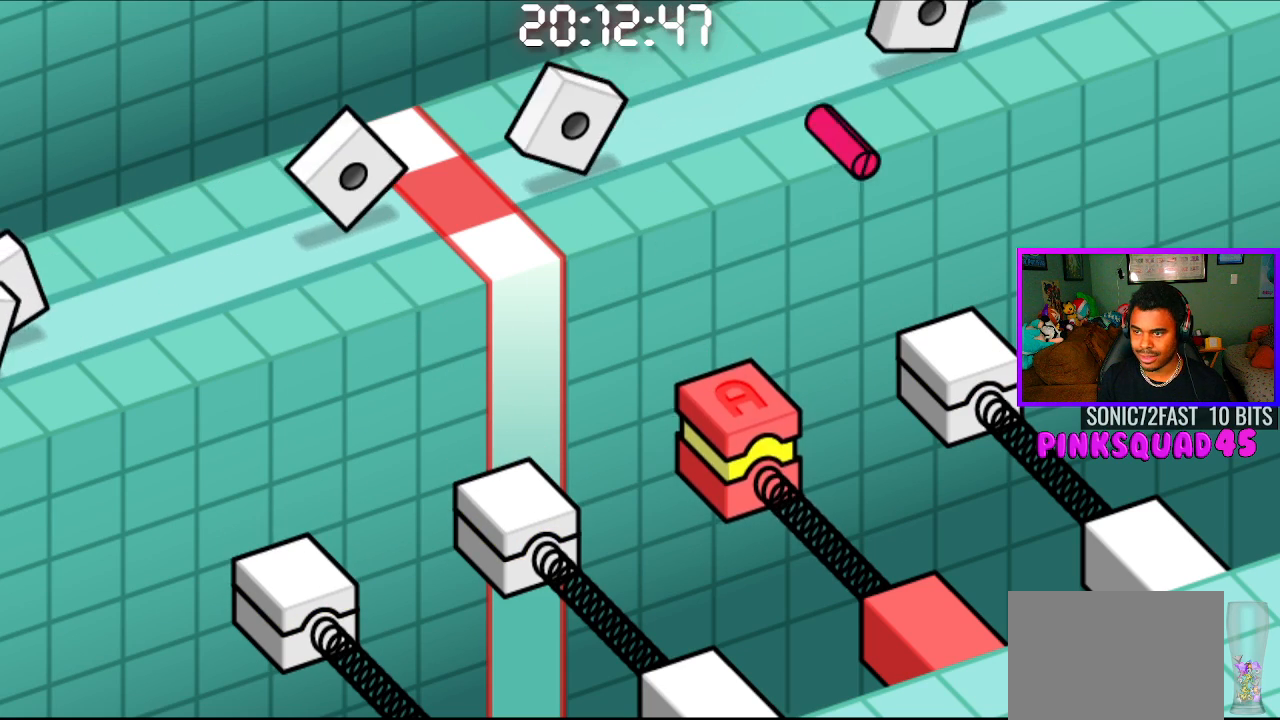
{"buttons": [], "left_stick": "center", "right_stick": "center", "events": []}
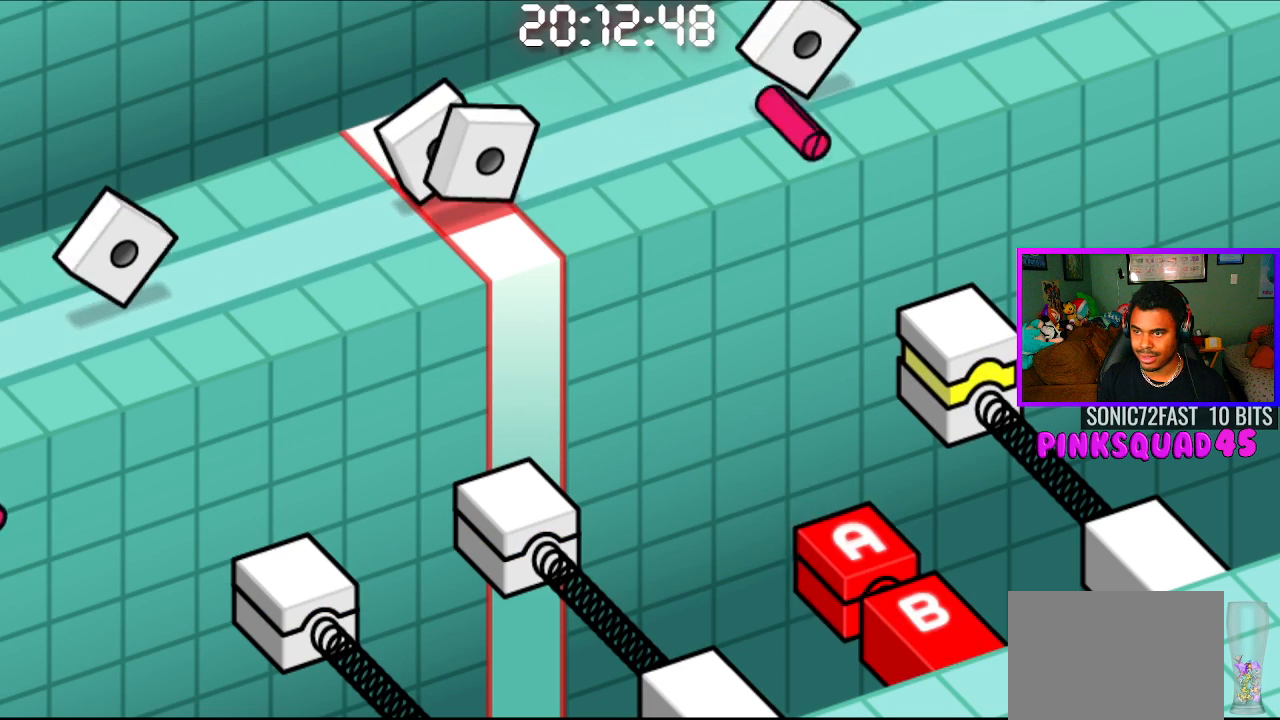
{"buttons": [], "left_stick": "center", "right_stick": "center", "events": [[67, "CIRCLE", "down"], [83, "CROSS", "down"], [150, "CROSS", "up"], [167, "CIRCLE", "up"]]}
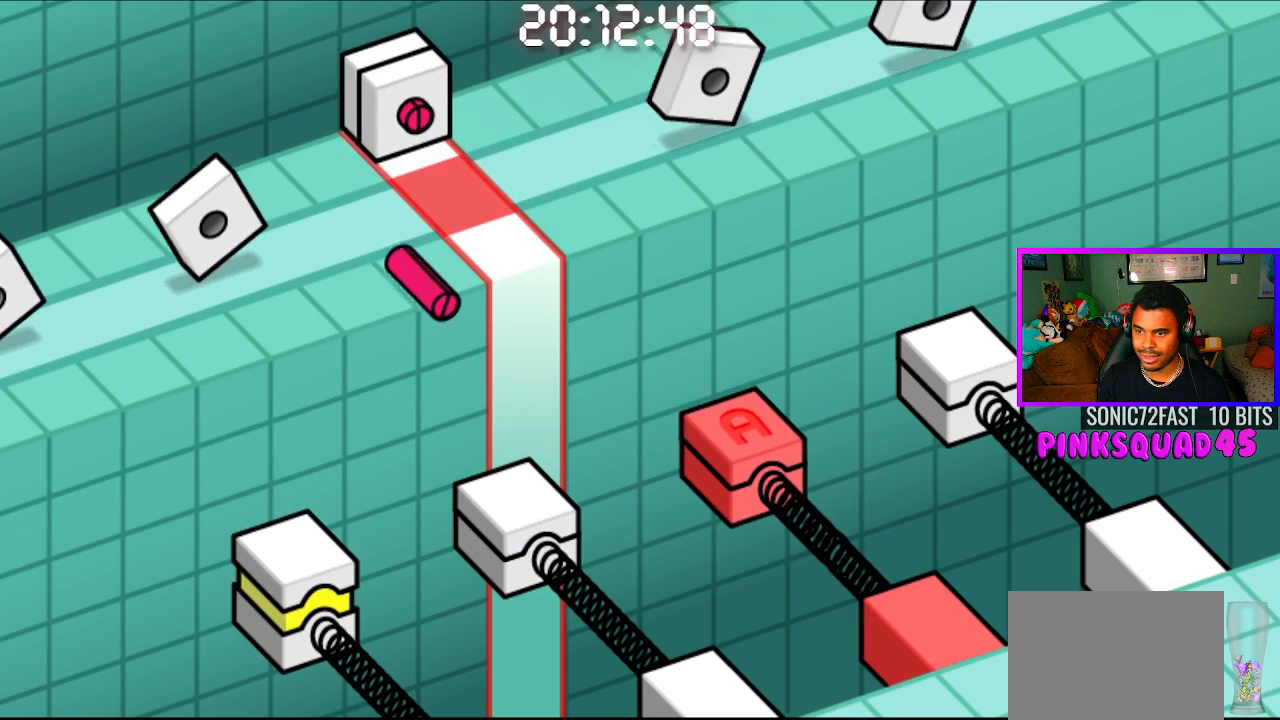
{"buttons": [], "left_stick": "center", "right_stick": "center", "events": []}
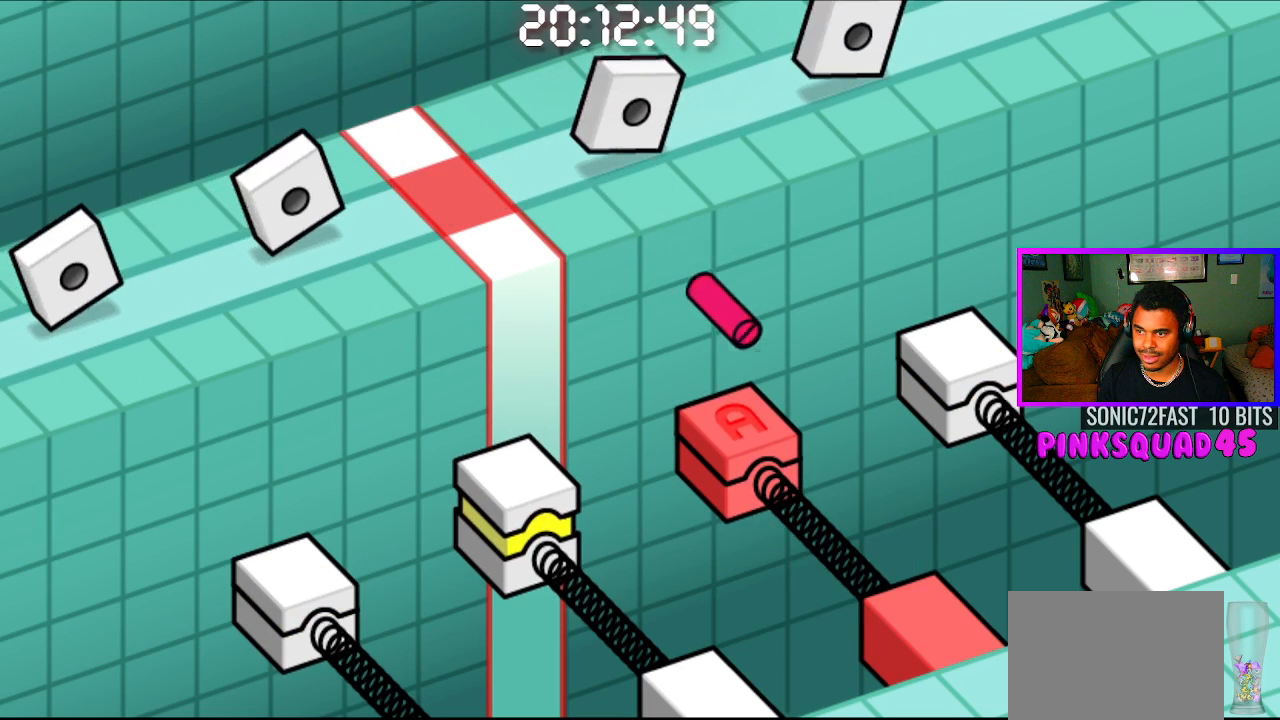
{"buttons": [], "left_stick": "center", "right_stick": "center", "events": [[17, "CROSS", "down"], [117, "CROSS", "up"]]}
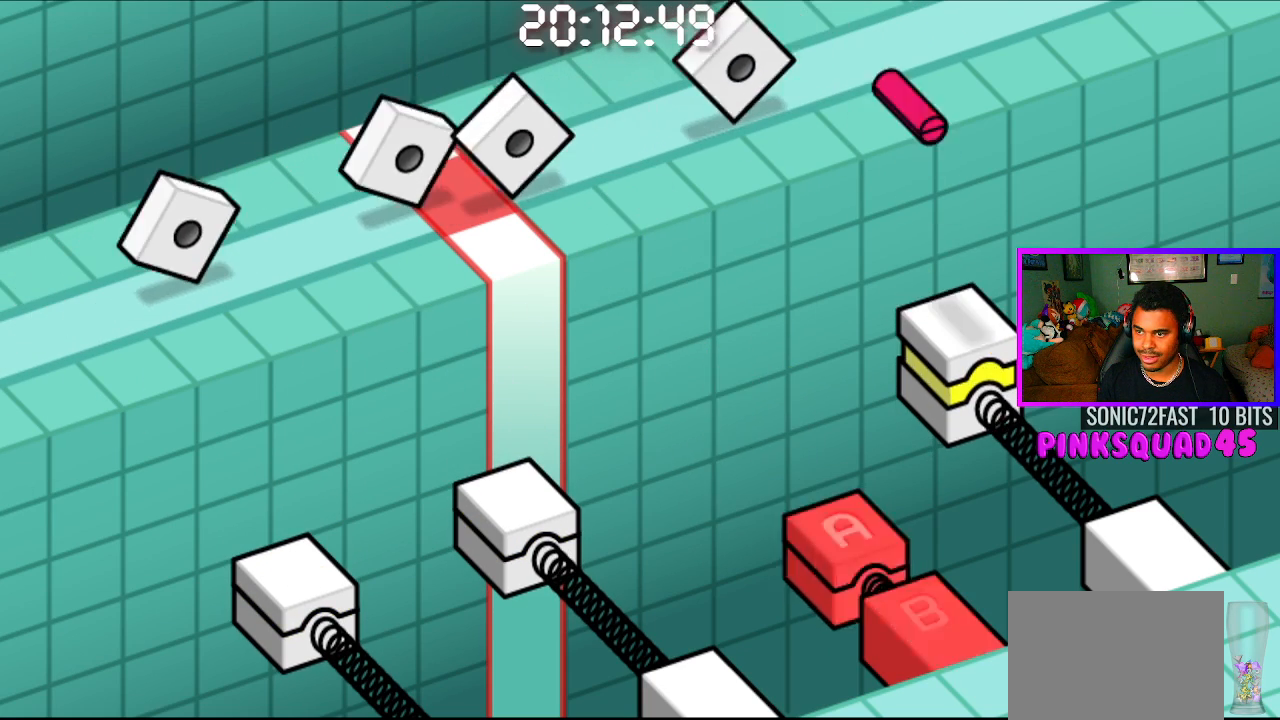
{"buttons": [], "left_stick": "center", "right_stick": "center", "events": [[267, "CIRCLE", "down"], [267, "CROSS", "down"], [417, "CROSS", "up"], [433, "CIRCLE", "up"]]}
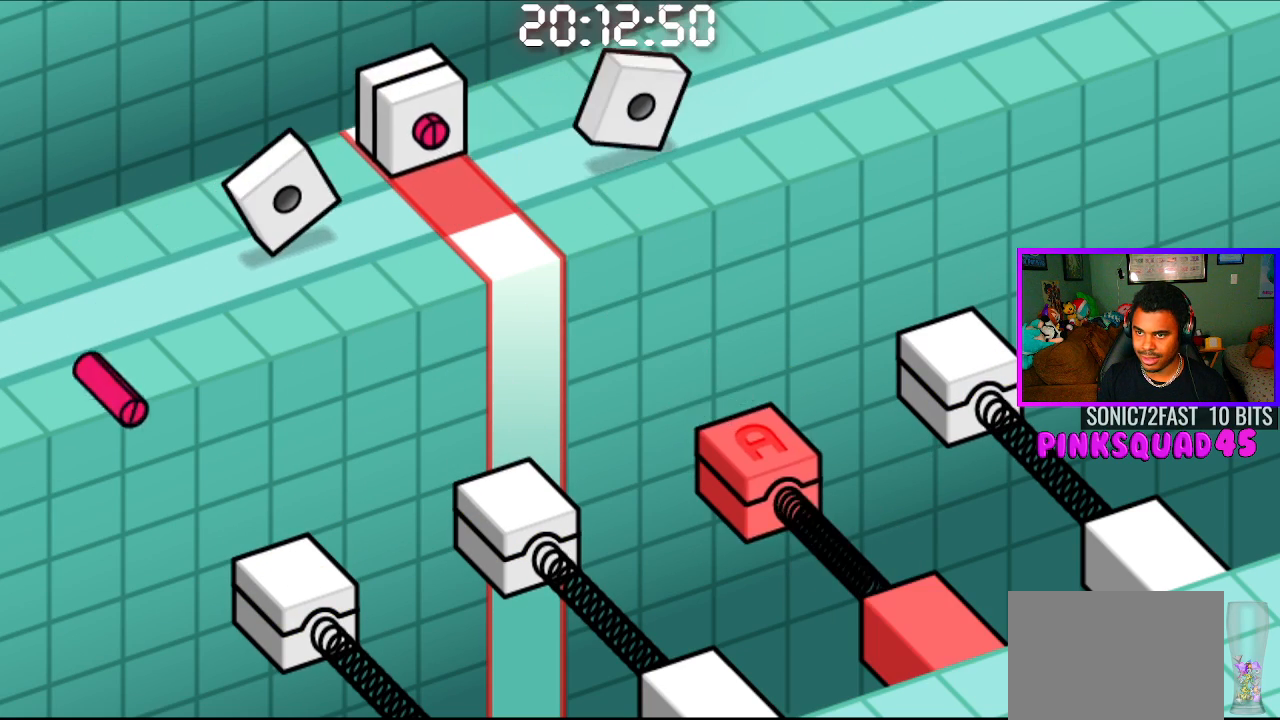
{"buttons": [], "left_stick": "center", "right_stick": "center", "events": []}
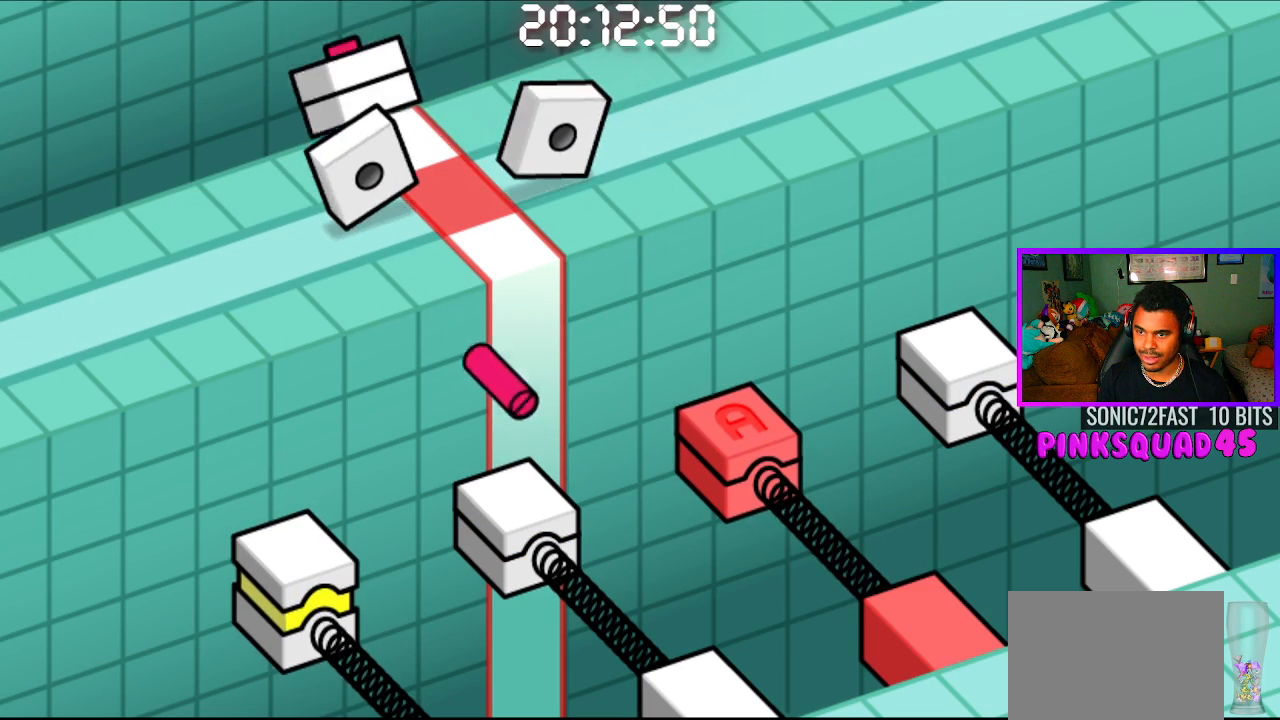
{"buttons": [], "left_stick": "center", "right_stick": "center", "events": [[400, "CIRCLE", "down"], [400, "CROSS", "down"], [483, "CROSS", "up"], [500, "CIRCLE", "up"]]}